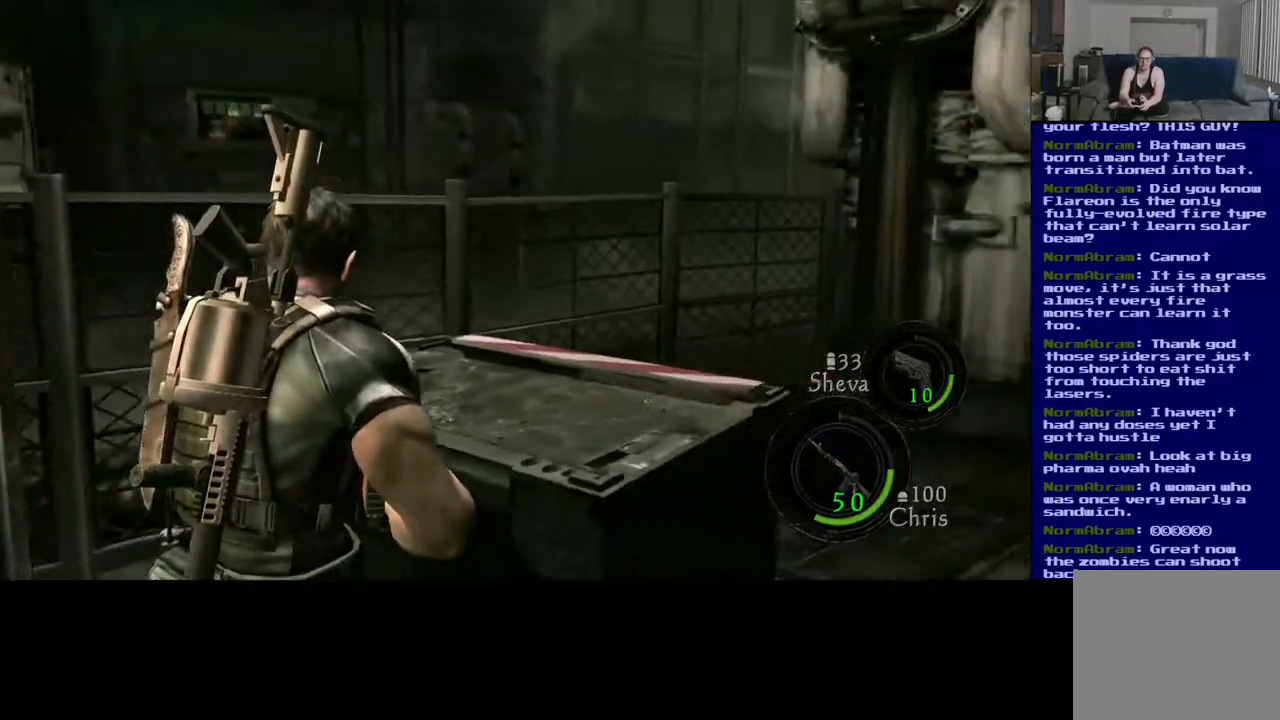
Gameplay with a controller (Xbox layout); each line is a JSON object with the inputs held at the frame after it (dt_ms = milliseconds from this image to that frame). "events" lists button and stick changes between this image and that frame as [ms after this image, input, new state], when the widget could be followed in between.
{"dt_ms": 500, "buttons": [], "left_stick": "up", "right_stick": "center", "events": [[417, "left_stick", "up"], [450, "right_stick", "center"]]}
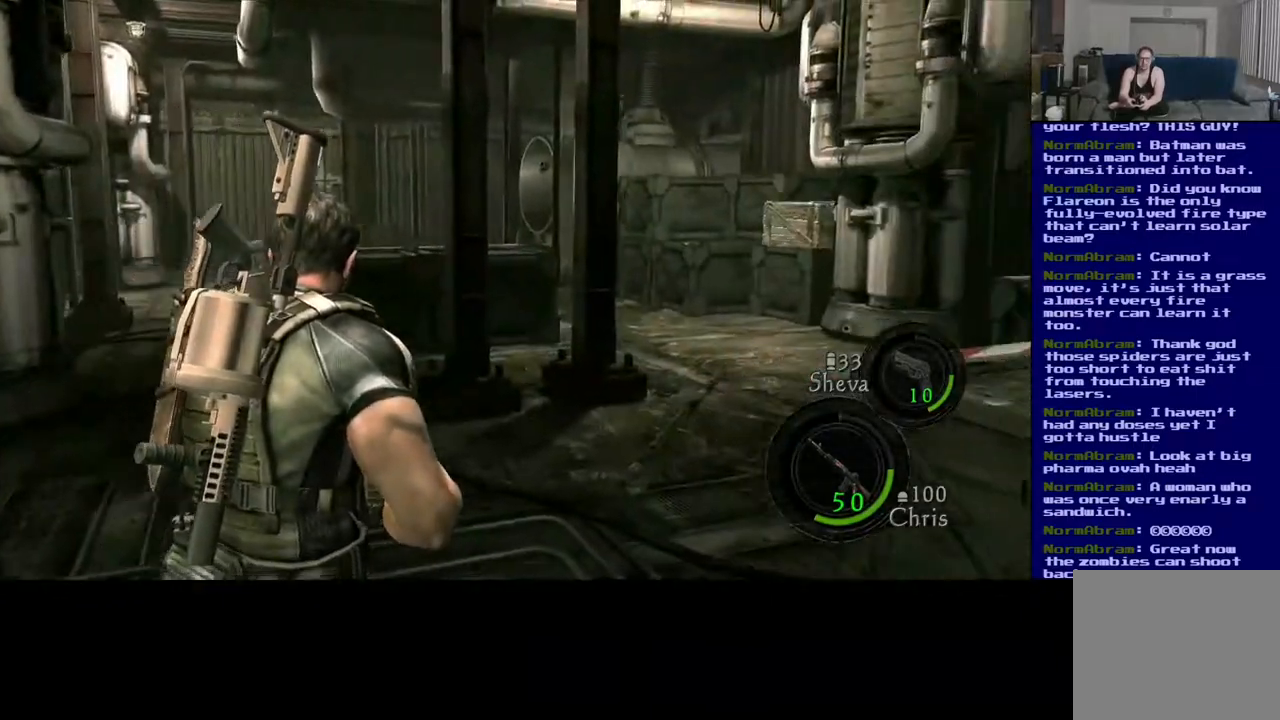
{"dt_ms": 500, "buttons": [], "left_stick": "up", "right_stick": "center", "events": []}
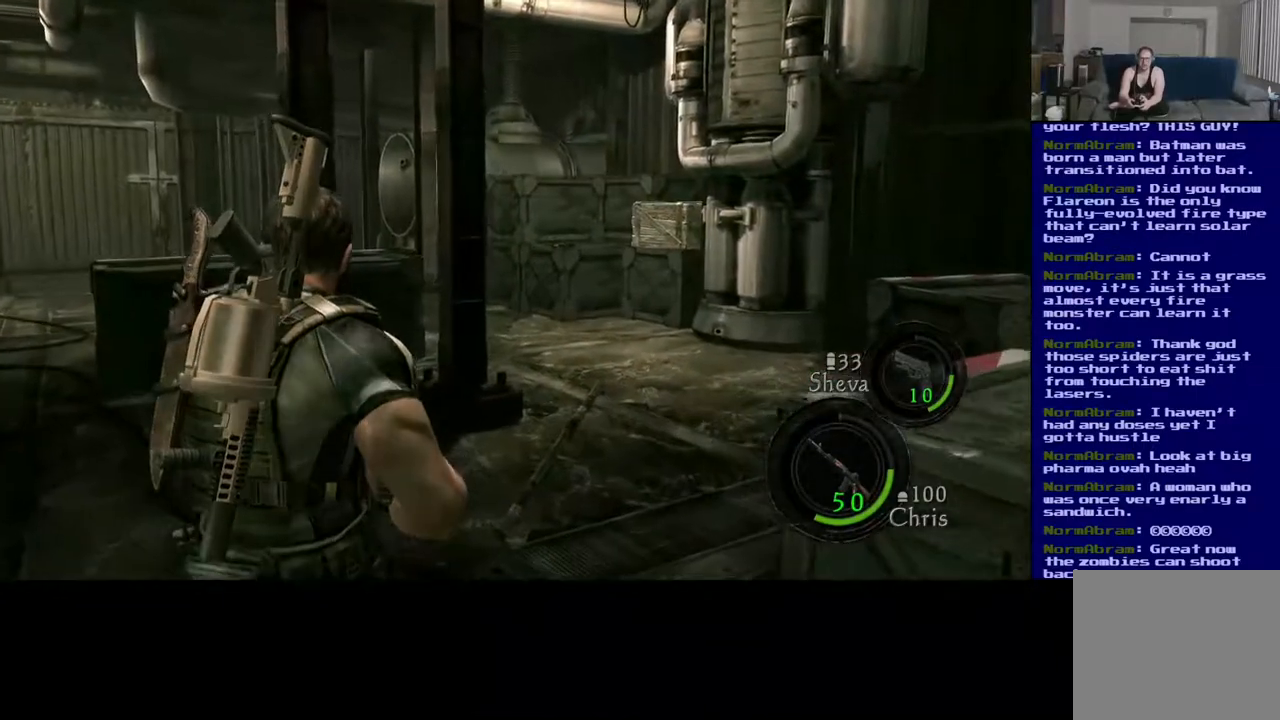
{"dt_ms": 1000, "buttons": [], "left_stick": "up", "right_stick": "center", "events": [[517, "right_stick", "down-right"], [700, "right_stick", "center"]]}
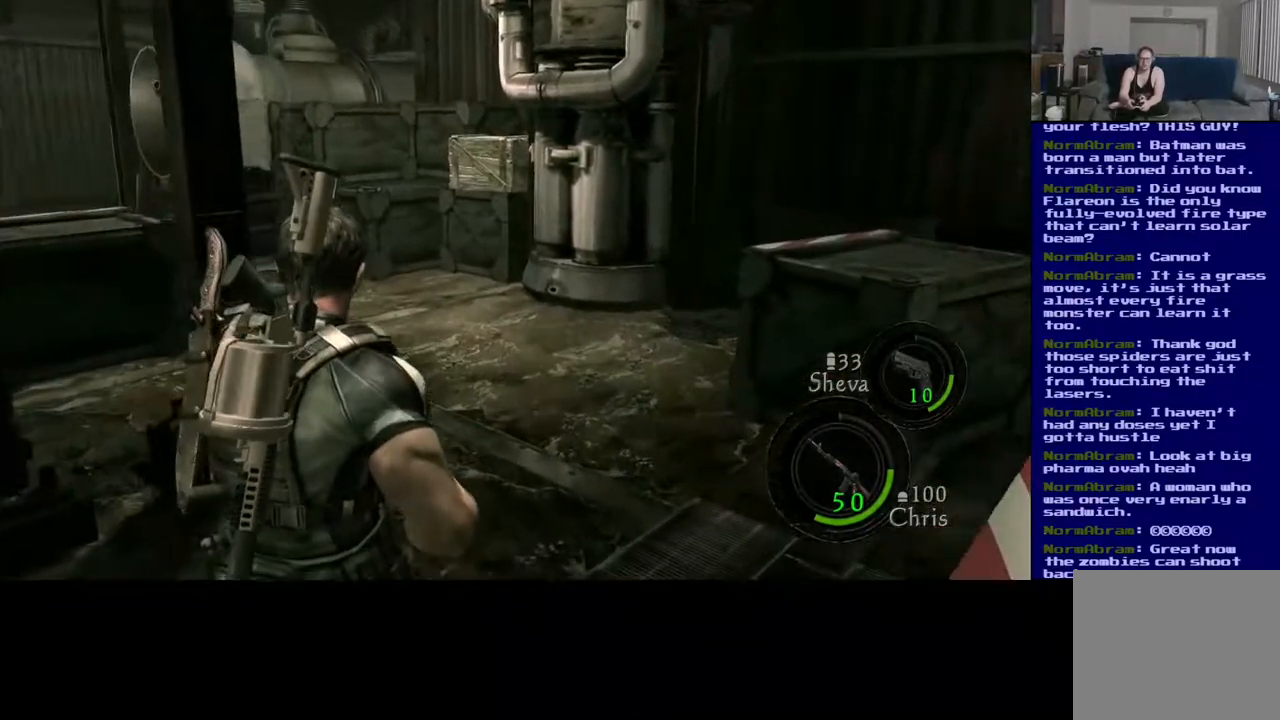
{"dt_ms": 500, "buttons": ["L3"], "left_stick": "up", "right_stick": "center", "events": [[133, "L3", "down"]]}
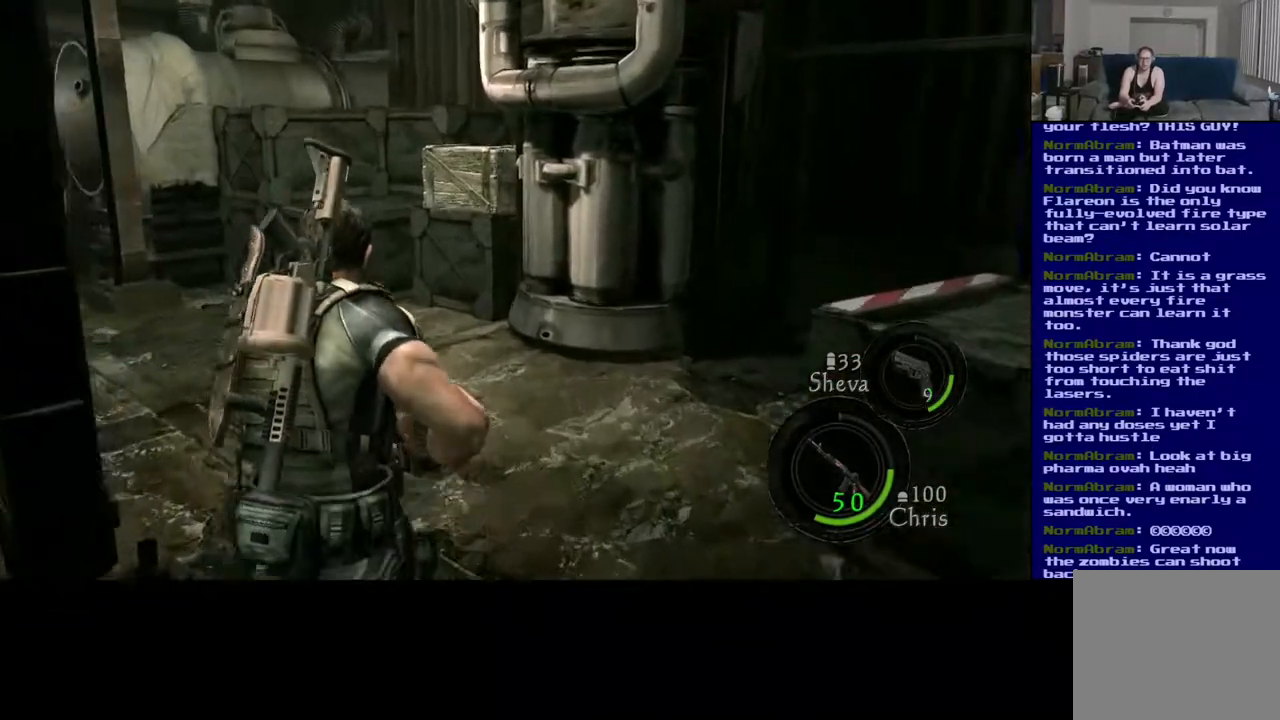
{"dt_ms": 500, "buttons": ["L3"], "left_stick": "up", "right_stick": "center", "events": [[133, "right_stick", "down"], [450, "right_stick", "center"]]}
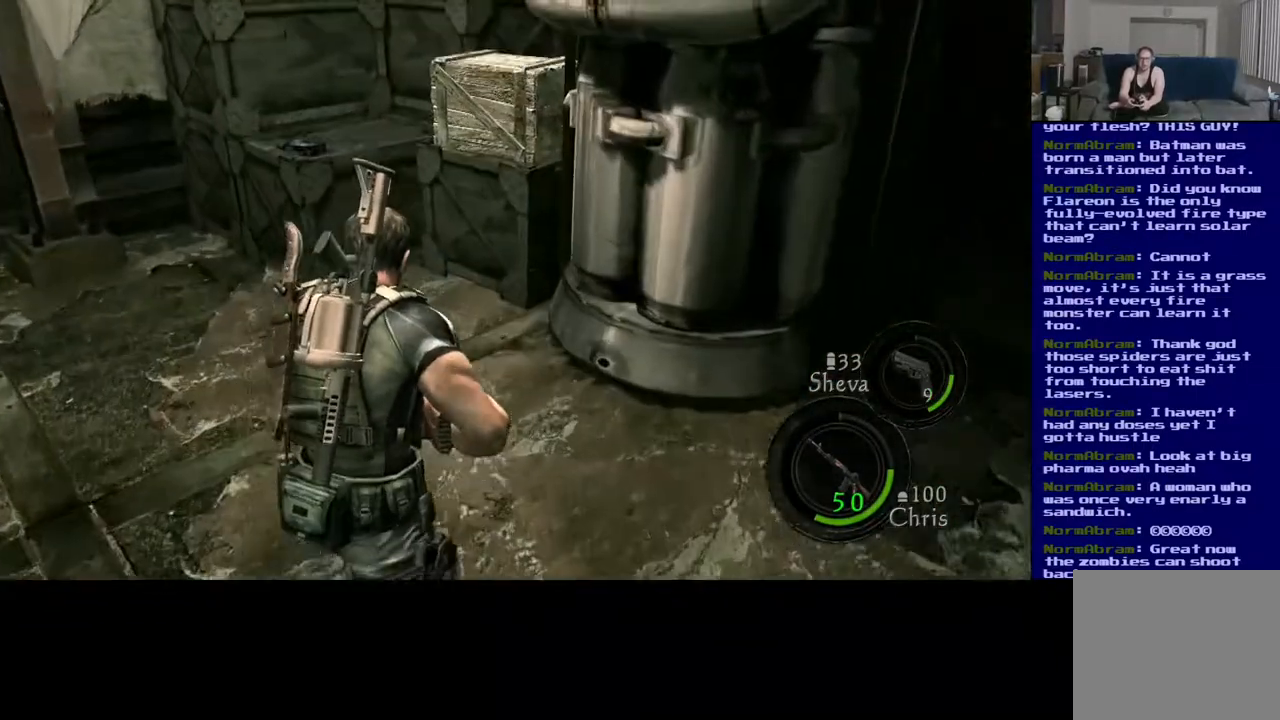
{"dt_ms": 500, "buttons": [], "left_stick": "up-left", "right_stick": "down", "events": [[350, "right_stick", "down"], [383, "L3", "up"], [400, "left_stick", "up-left"]]}
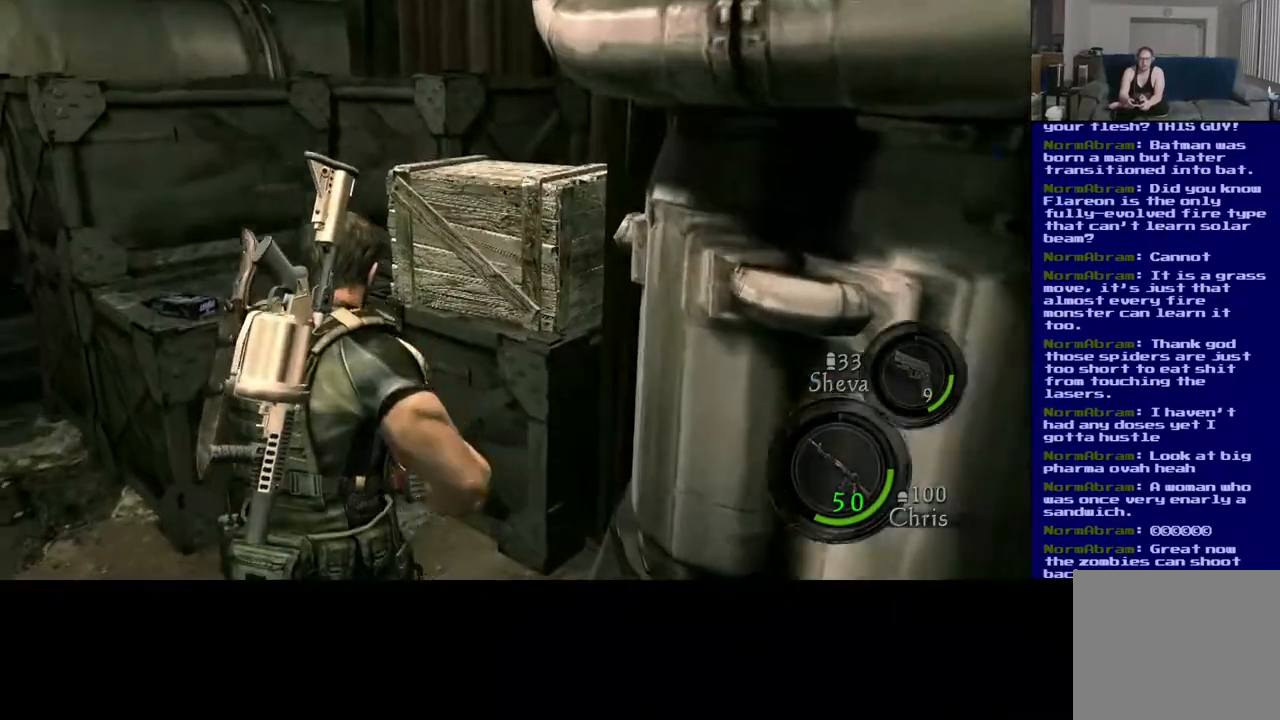
{"dt_ms": 500, "buttons": [], "left_stick": "up", "right_stick": "center", "events": [[450, "left_stick", "up"], [467, "right_stick", "center"]]}
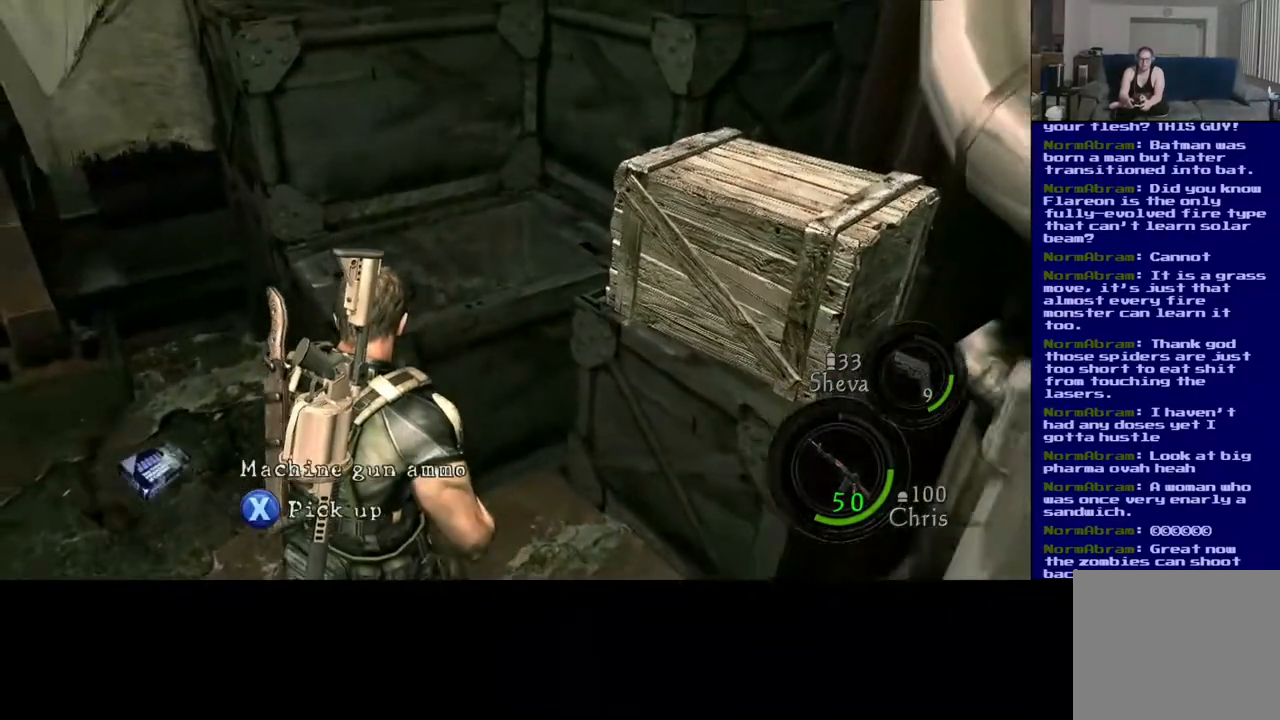
{"dt_ms": 500, "buttons": ["X"], "left_stick": "center", "right_stick": "center", "events": [[150, "left_stick", "up-left"], [383, "X", "down"], [400, "left_stick", "center"]]}
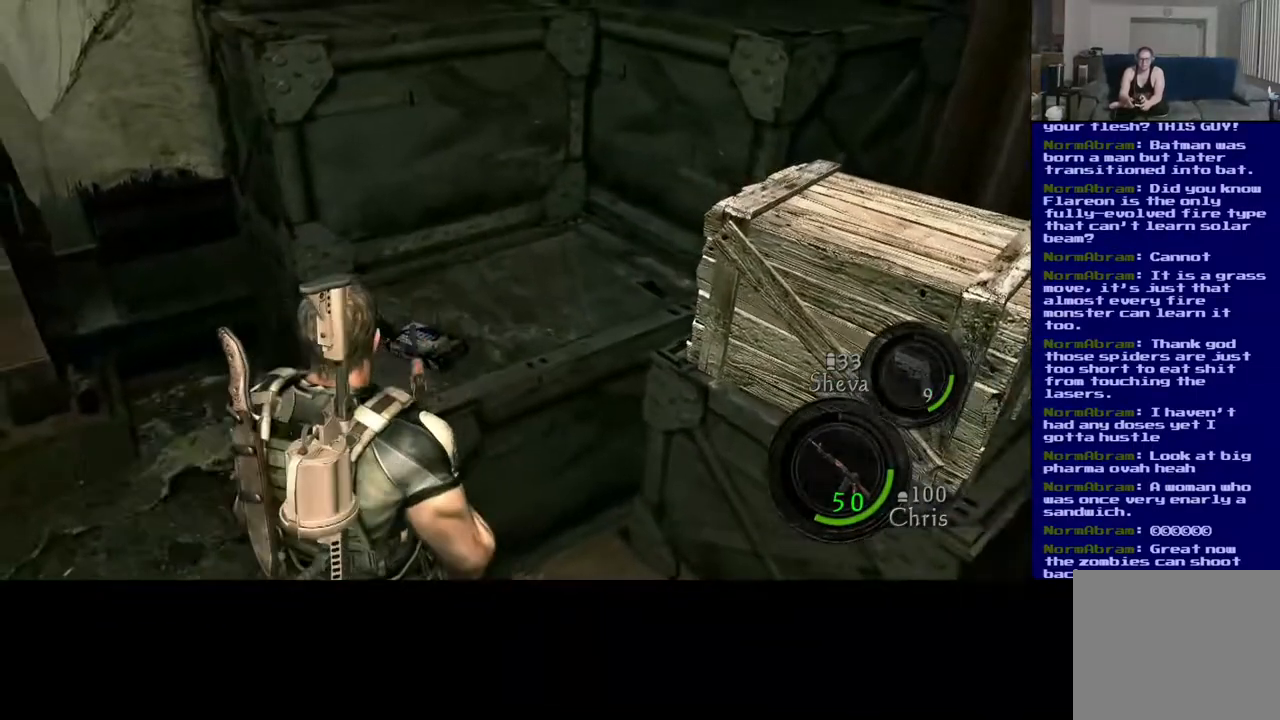
{"dt_ms": 500, "buttons": ["X"], "left_stick": "center", "right_stick": "center", "events": []}
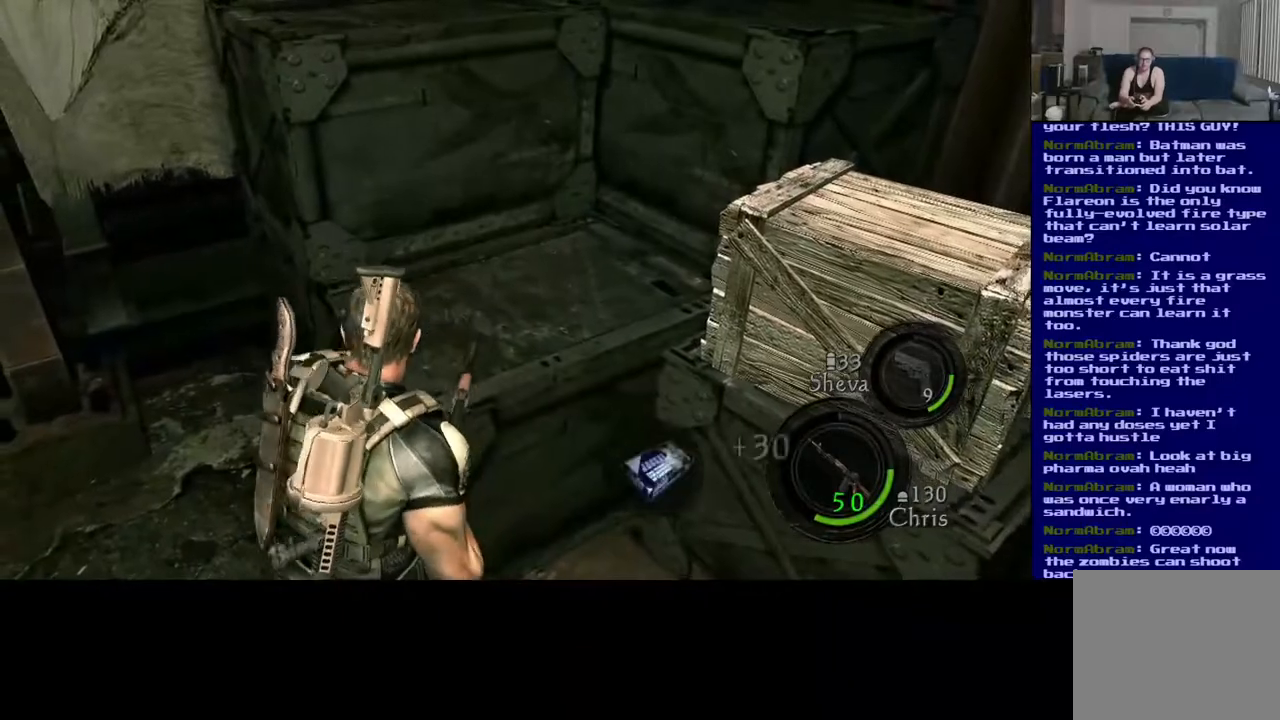
{"dt_ms": 500, "buttons": [], "left_stick": "right", "right_stick": "down-right", "events": [[117, "X", "up"], [267, "left_stick", "right"], [350, "right_stick", "down-right"]]}
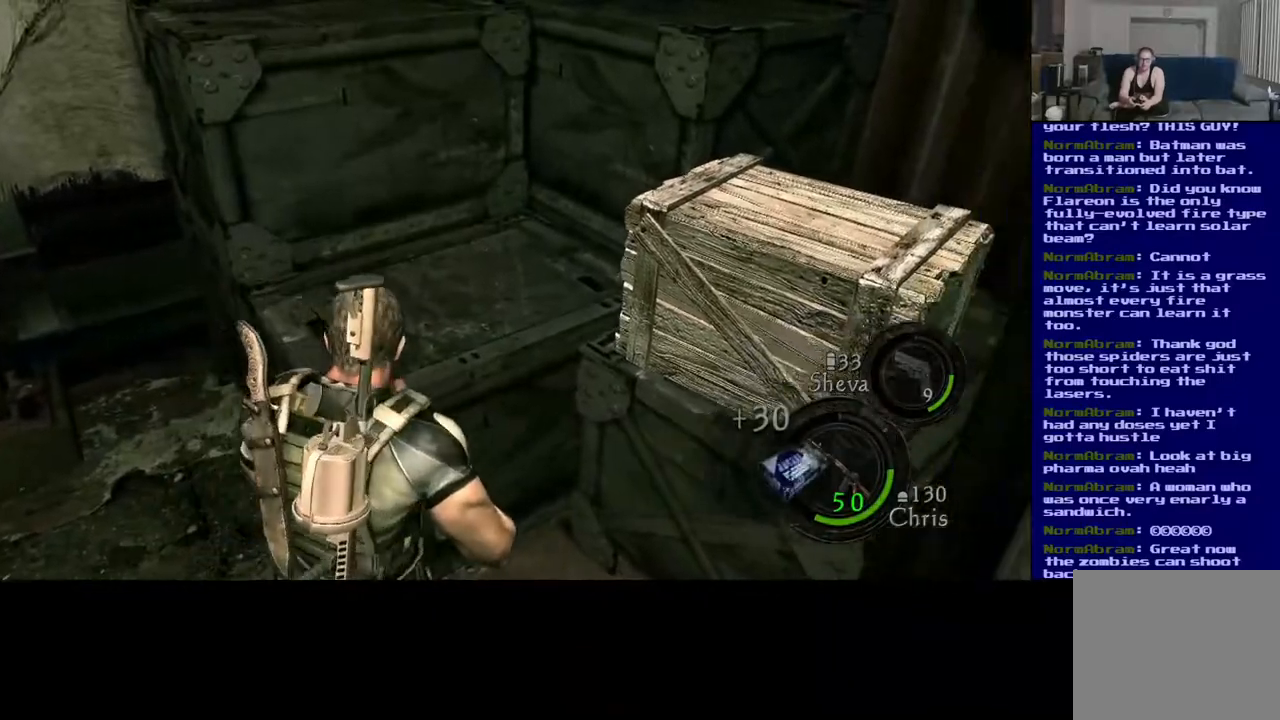
{"dt_ms": 500, "buttons": [], "left_stick": "up-left", "right_stick": "down-left", "events": [[33, "right_stick", "right"], [167, "left_stick", "up-right"], [283, "right_stick", "center"], [333, "left_stick", "up-left"], [483, "right_stick", "down-left"]]}
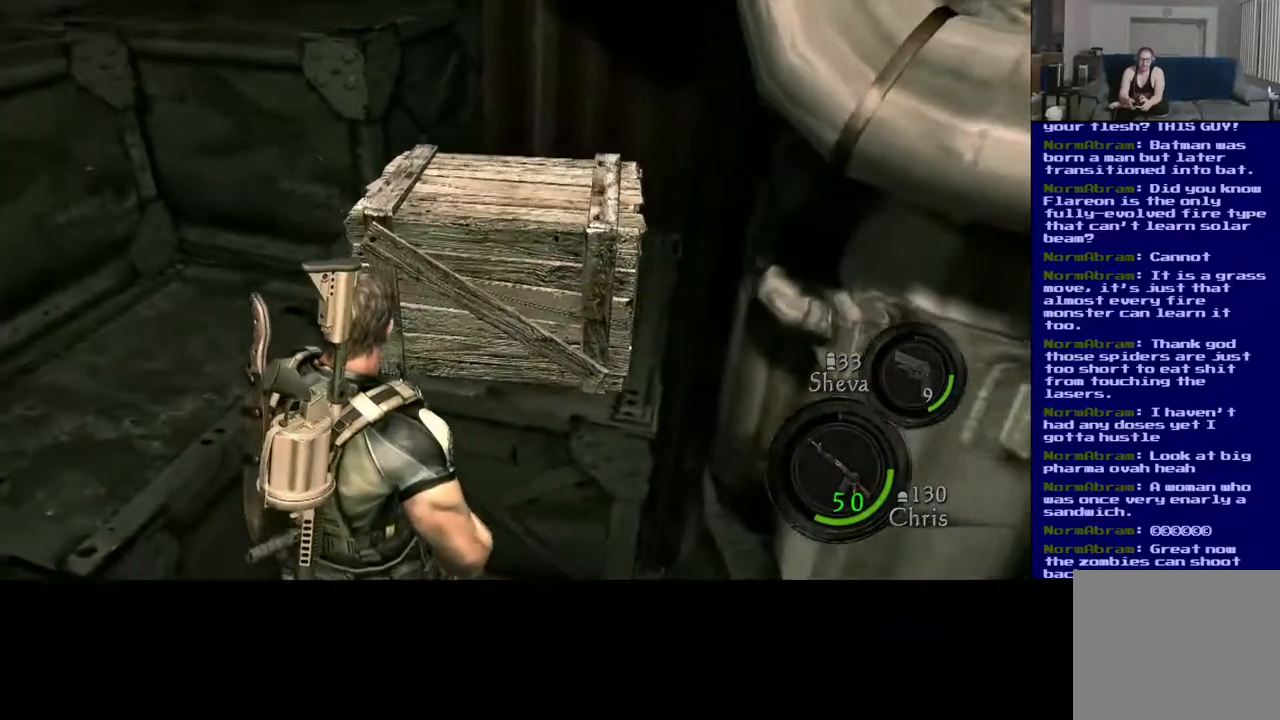
{"dt_ms": 1000, "buttons": [], "left_stick": "center", "right_stick": "center", "events": [[150, "left_stick", "up"], [150, "right_stick", "center"], [250, "left_stick", "center"], [267, "right_stick", "right"], [550, "right_stick", "up-right"], [967, "right_stick", "center"]]}
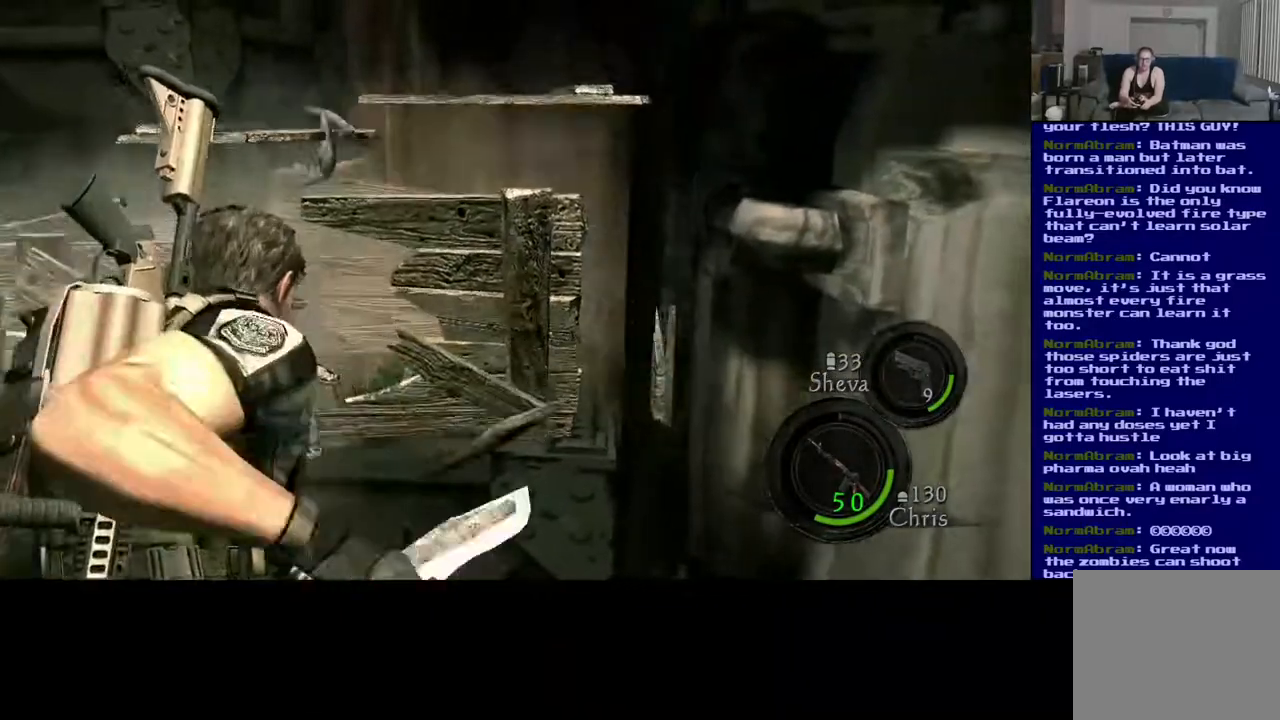
{"dt_ms": 500, "buttons": [], "left_stick": "up-left", "right_stick": "center", "events": [[100, "right_stick", "down-left"], [400, "right_stick", "center"], [417, "left_stick", "up-left"]]}
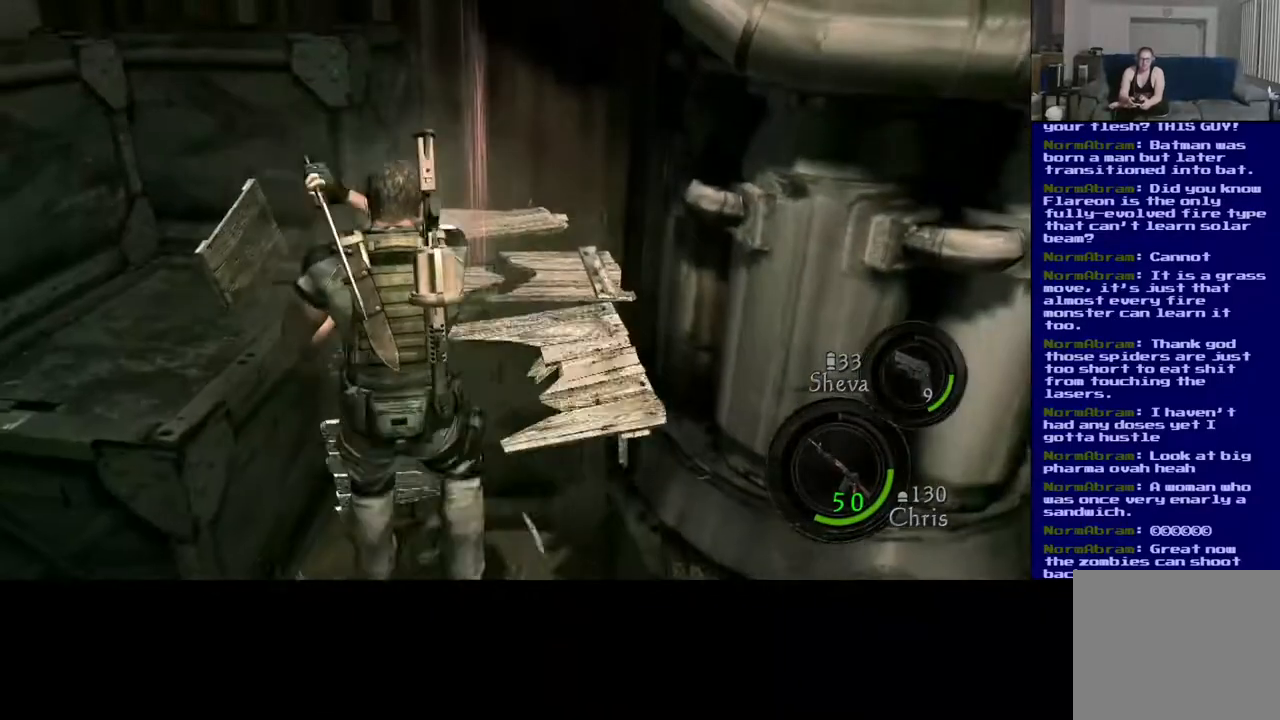
{"dt_ms": 500, "buttons": [], "left_stick": "up", "right_stick": "center", "events": [[167, "left_stick", "up"], [167, "right_stick", "down"], [333, "right_stick", "center"]]}
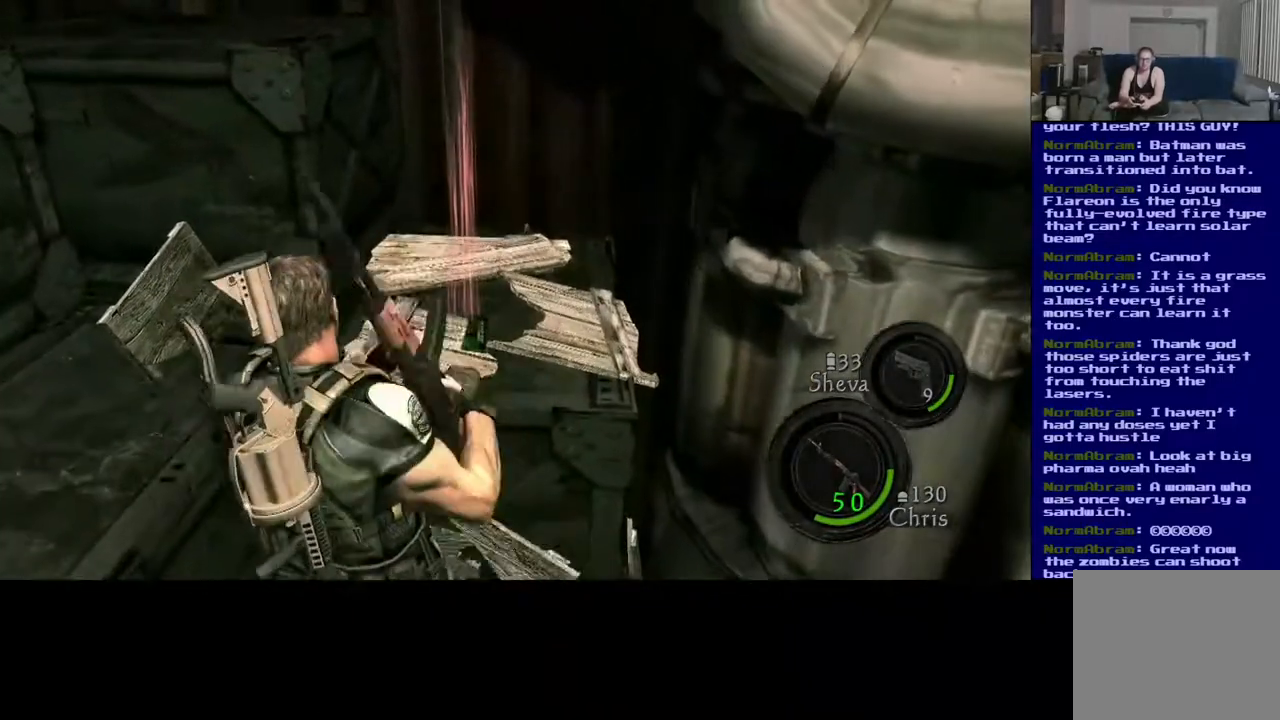
{"dt_ms": 500, "buttons": [], "left_stick": "center", "right_stick": "center", "events": [[133, "left_stick", "center"]]}
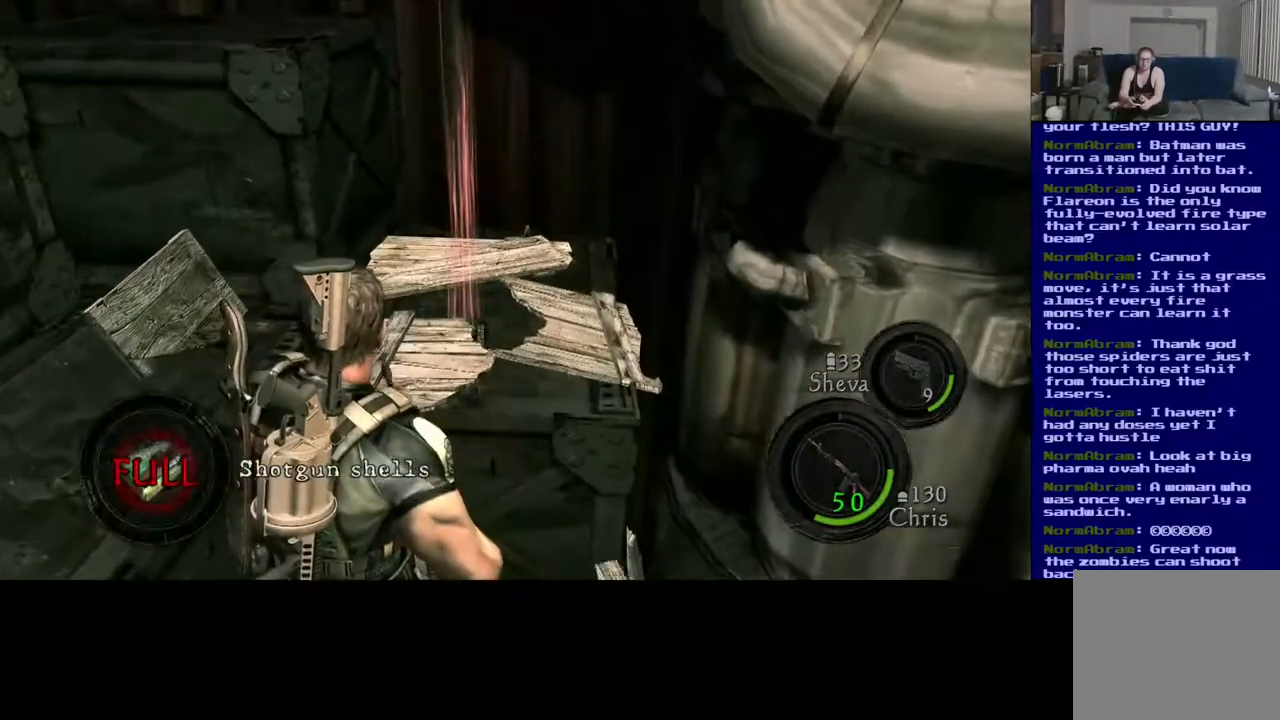
{"dt_ms": 500, "buttons": ["X"], "left_stick": "center", "right_stick": "center", "events": [[483, "X", "down"]]}
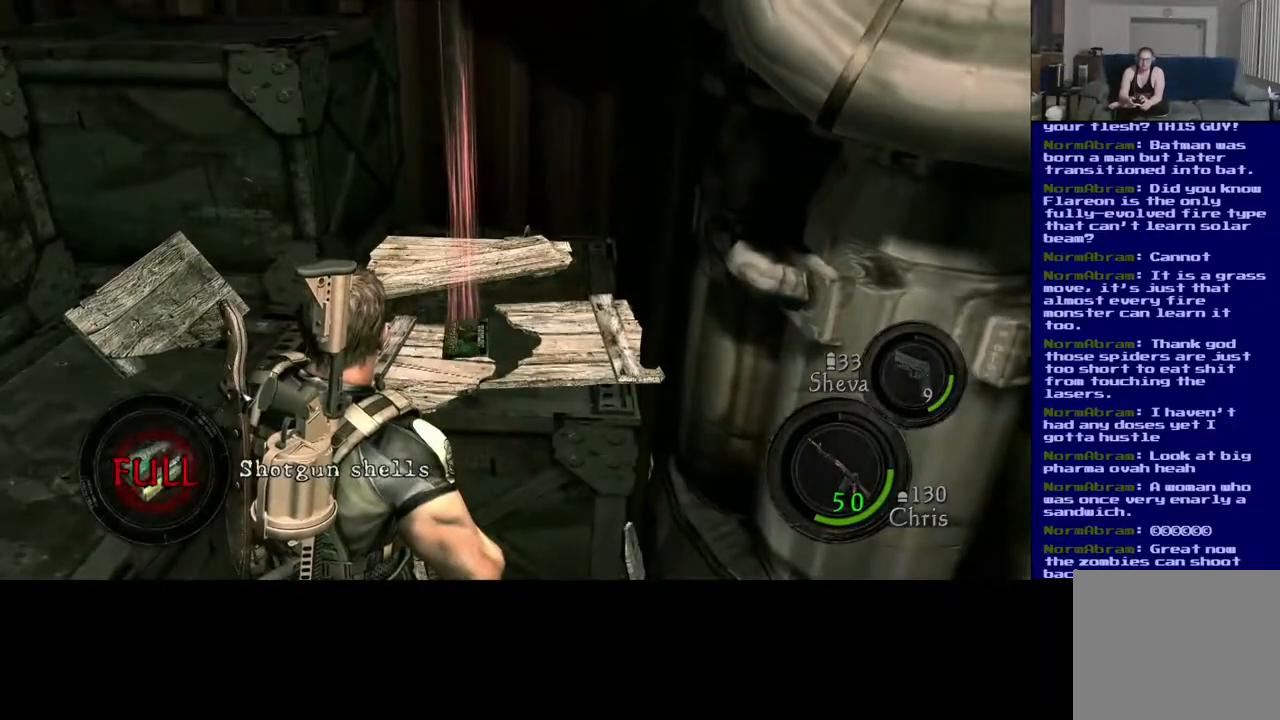
{"dt_ms": 500, "buttons": [], "left_stick": "center", "right_stick": "down-right", "events": [[100, "X", "up"], [367, "right_stick", "down-right"]]}
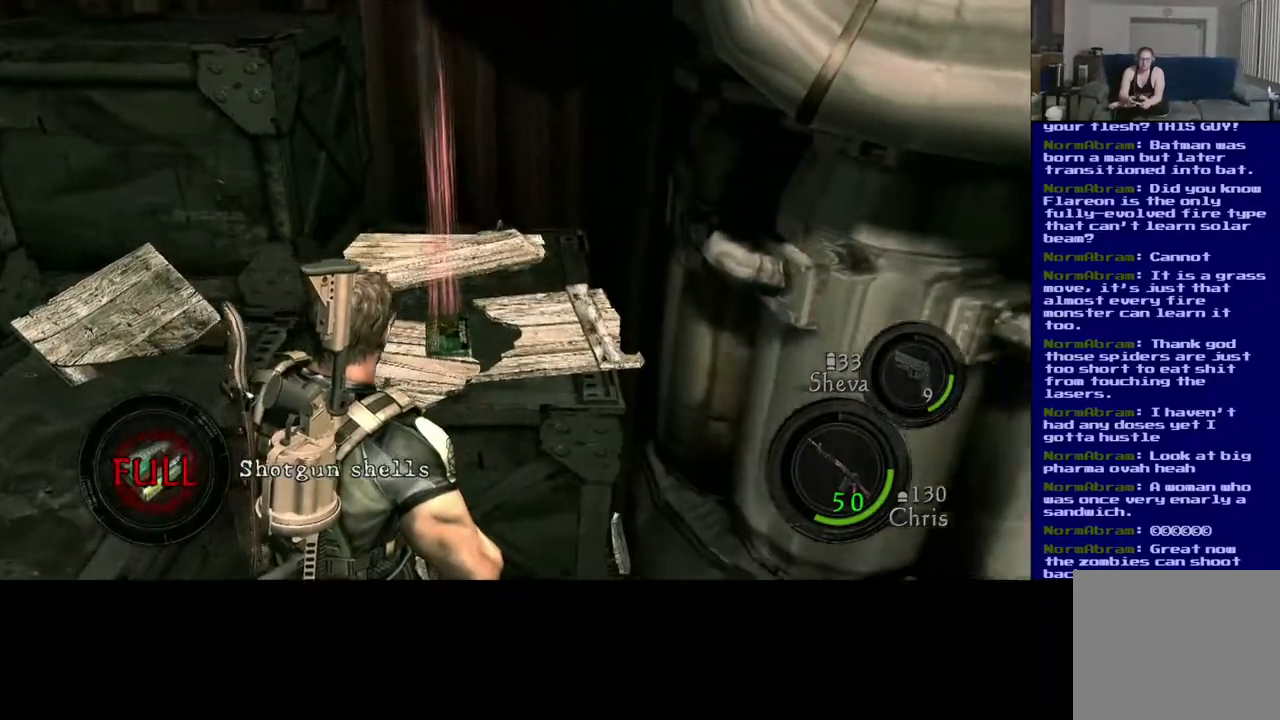
{"dt_ms": 500, "buttons": [], "left_stick": "up-right", "right_stick": "right", "events": [[50, "left_stick", "right"], [117, "right_stick", "right"], [367, "left_stick", "up-right"]]}
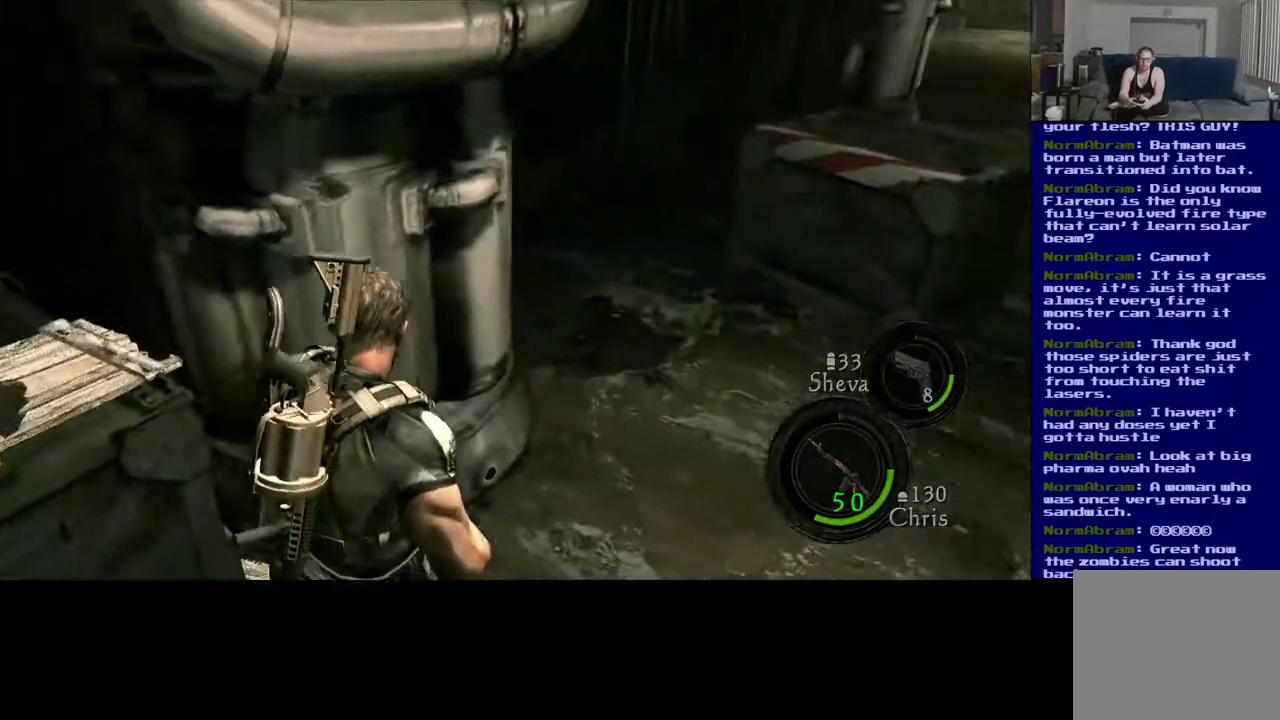
{"dt_ms": 500, "buttons": [], "left_stick": "up-right", "right_stick": "center", "events": [[150, "right_stick", "up-right"], [300, "right_stick", "up"], [433, "right_stick", "center"]]}
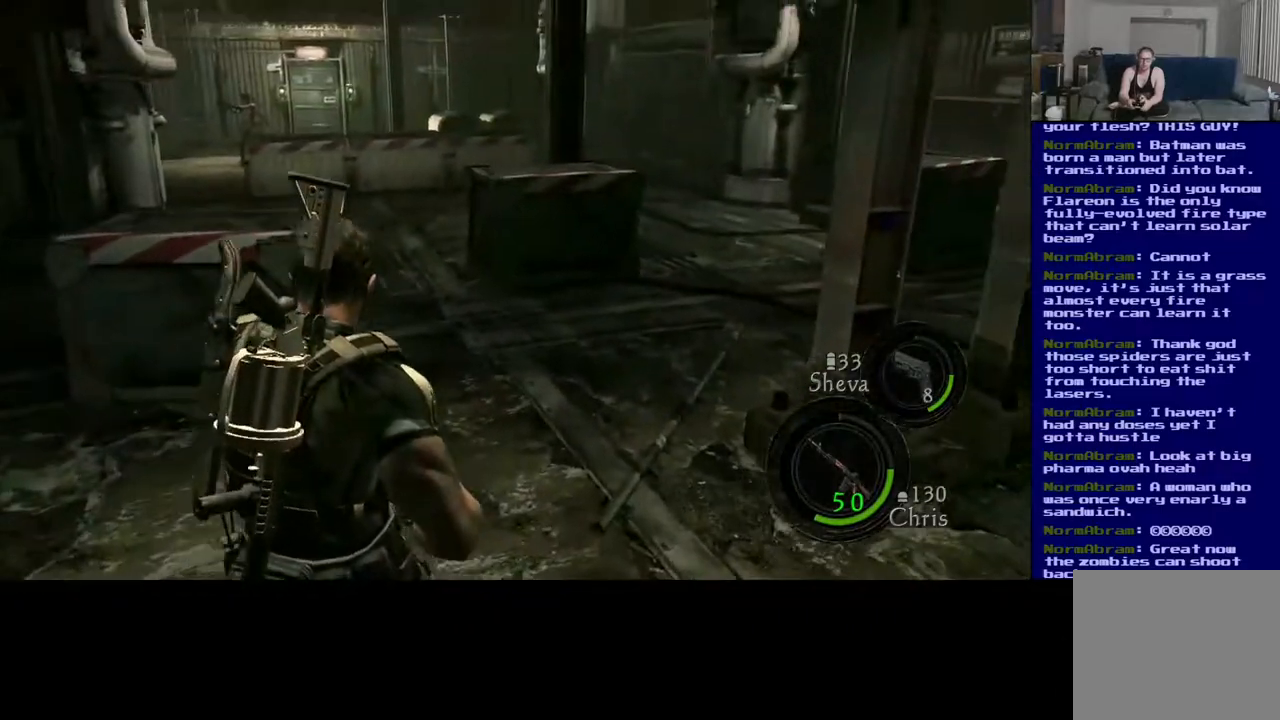
{"dt_ms": 500, "buttons": [], "left_stick": "up", "right_stick": "center", "events": [[417, "left_stick", "up"]]}
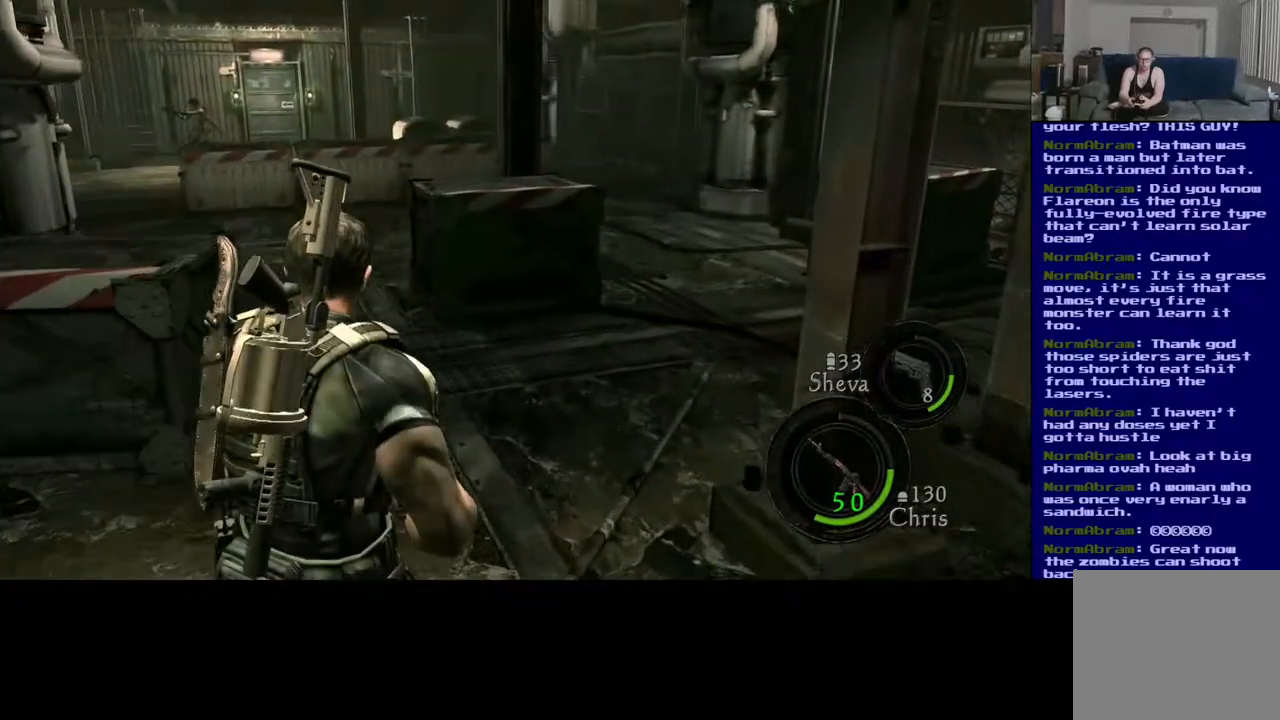
{"dt_ms": 500, "buttons": ["L3"], "left_stick": "up", "right_stick": "center", "events": [[50, "L3", "down"], [50, "right_stick", "left"], [200, "right_stick", "center"]]}
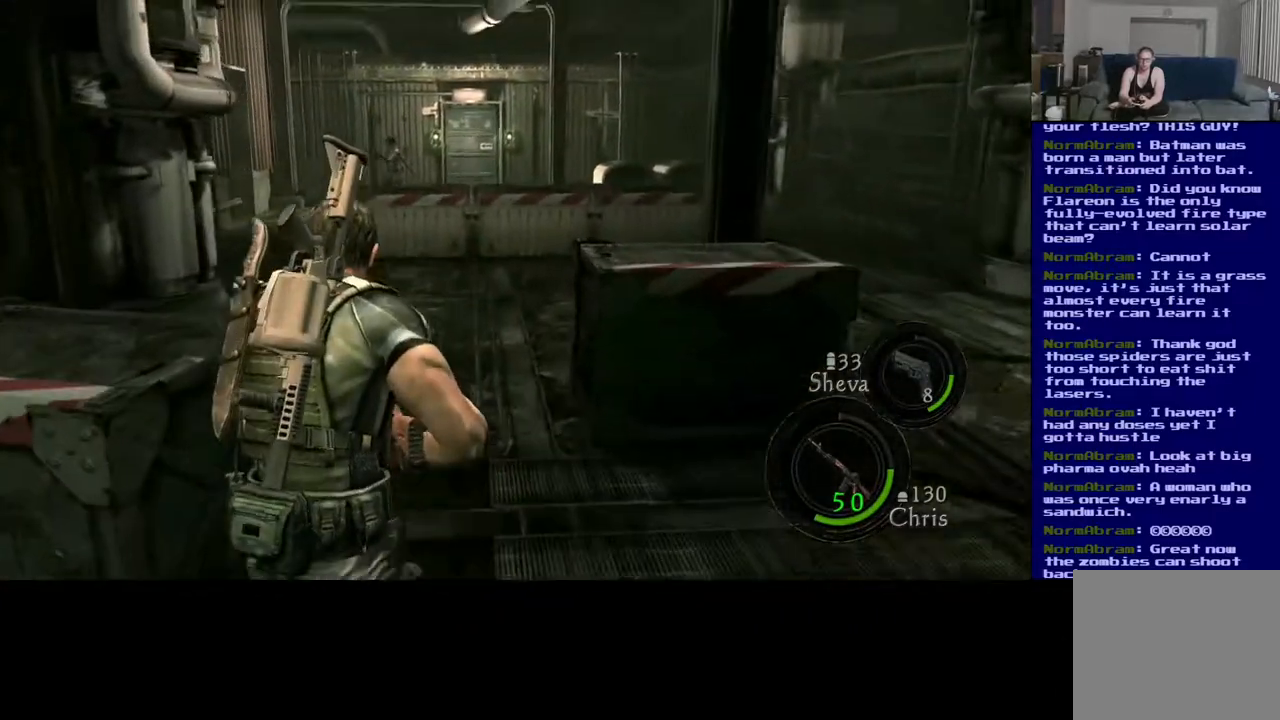
{"dt_ms": 500, "buttons": ["L3"], "left_stick": "up", "right_stick": "down-left", "events": [[417, "right_stick", "down-left"]]}
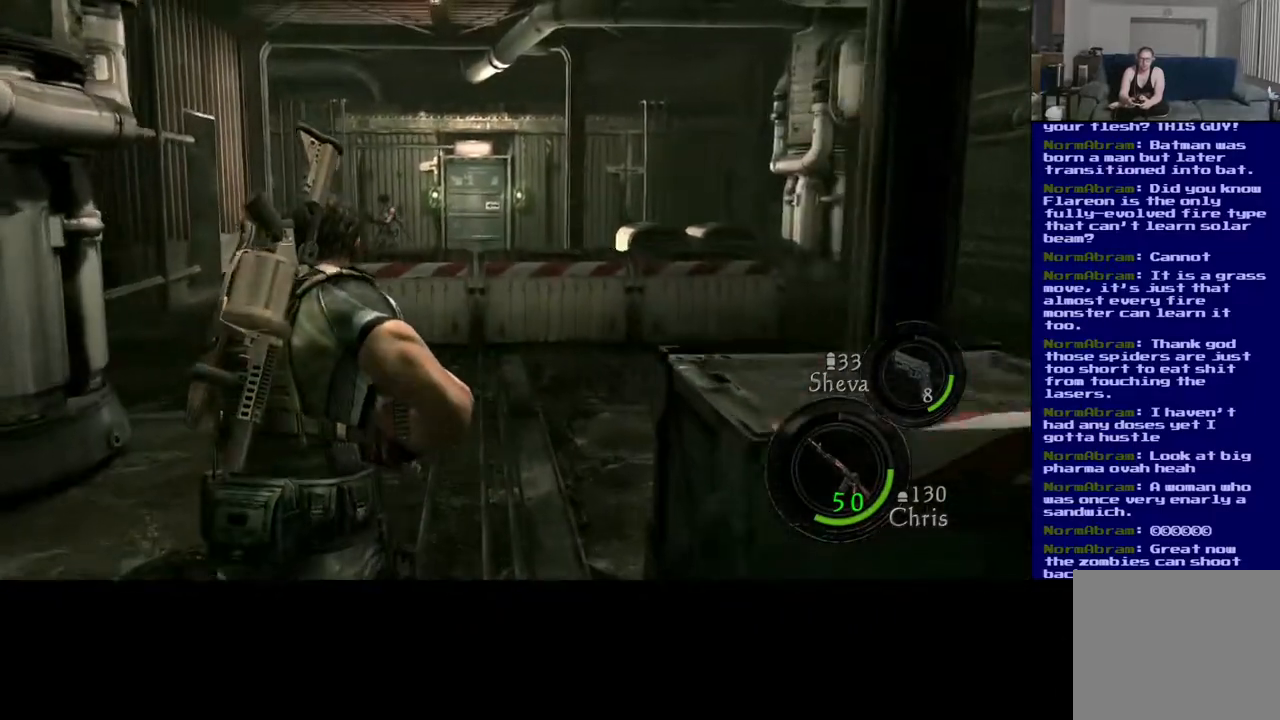
{"dt_ms": 500, "buttons": ["L3"], "left_stick": "up", "right_stick": "center", "events": [[133, "right_stick", "center"], [183, "L3", "up"], [400, "L3", "down"]]}
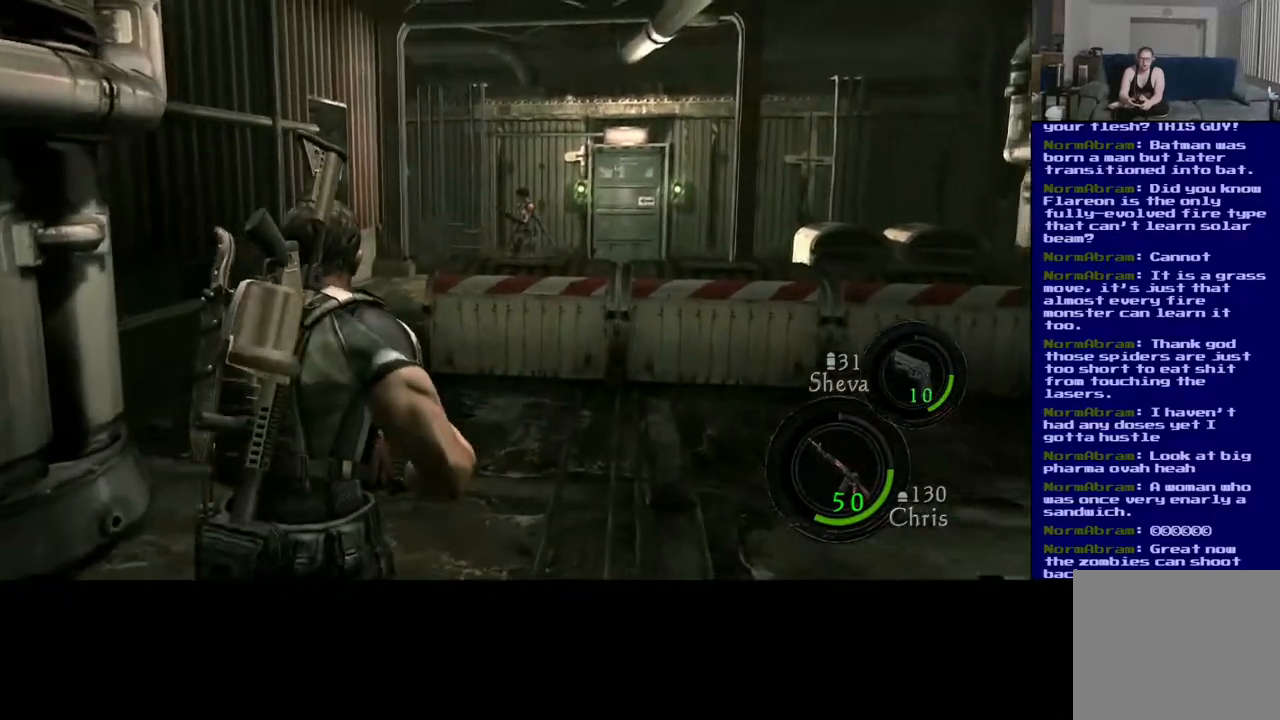
{"dt_ms": 500, "buttons": ["L3"], "left_stick": "up", "right_stick": "center", "events": [[50, "right_stick", "left"], [250, "right_stick", "center"]]}
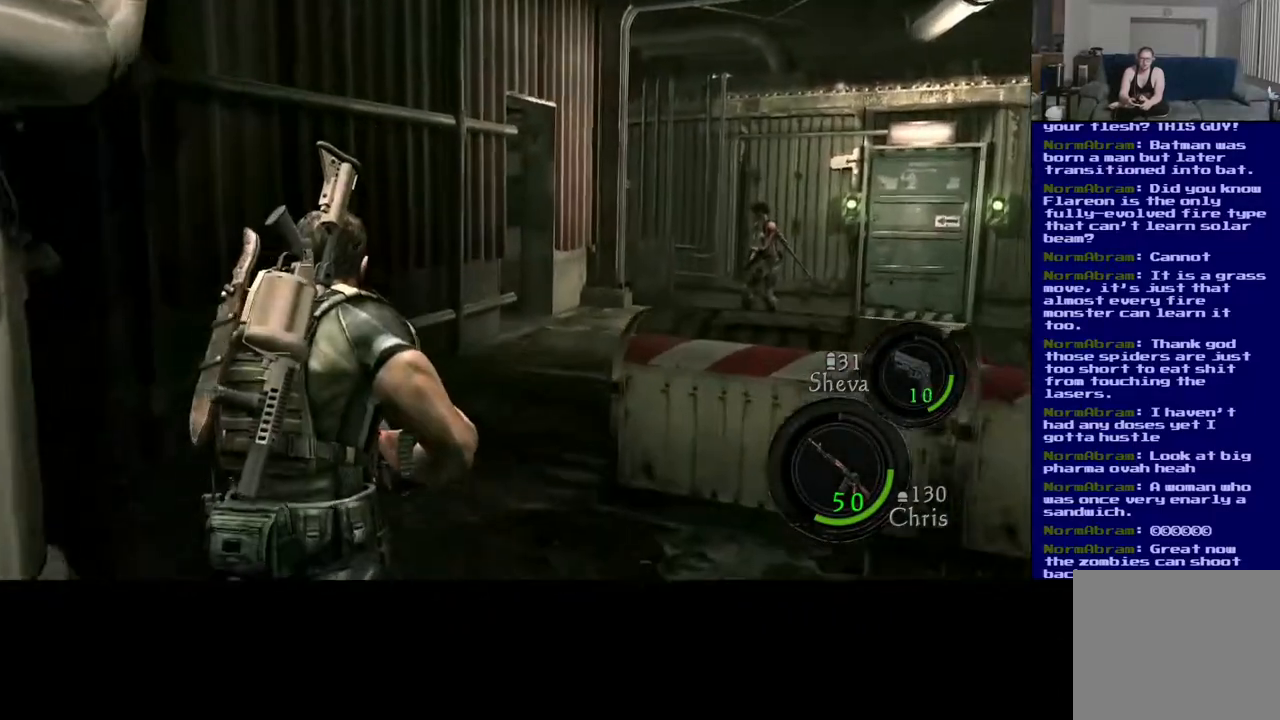
{"dt_ms": 500, "buttons": ["L3"], "left_stick": "up", "right_stick": "right", "events": [[233, "right_stick", "right"]]}
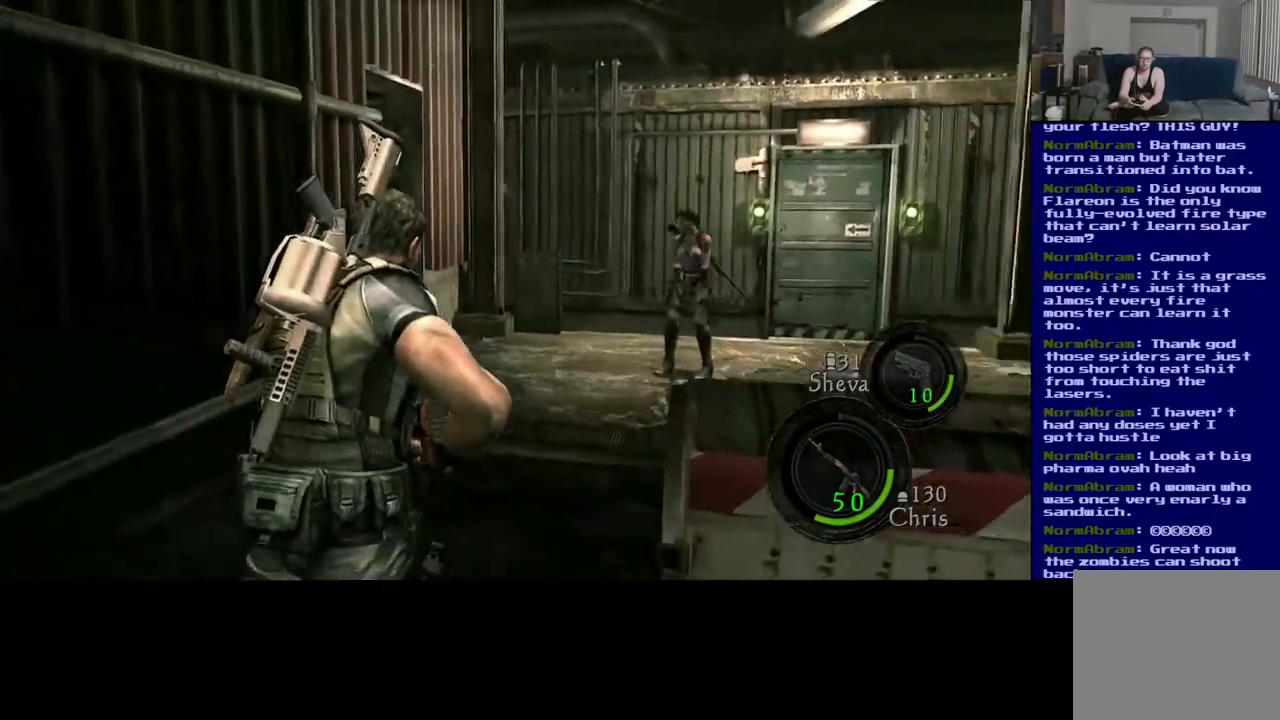
{"dt_ms": 500, "buttons": ["L3"], "left_stick": "up", "right_stick": "left", "events": [[100, "right_stick", "center"], [367, "right_stick", "left"]]}
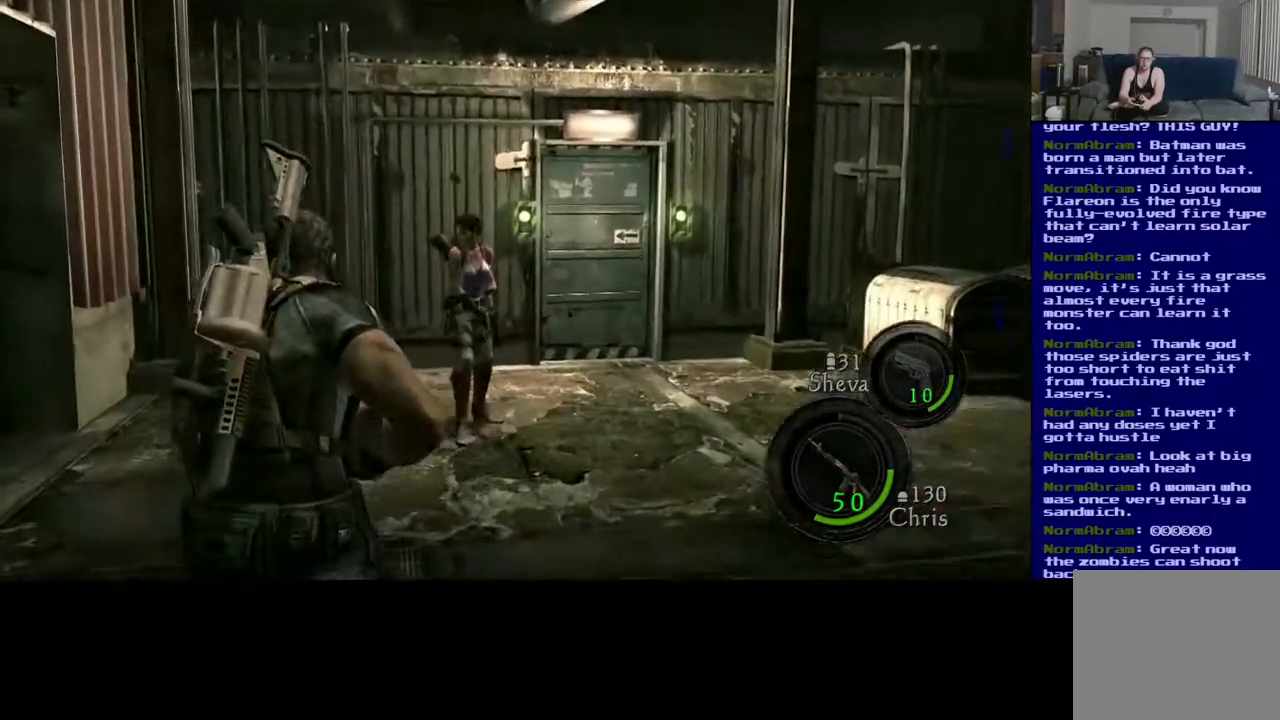
{"dt_ms": 500, "buttons": [], "left_stick": "up-right", "right_stick": "left", "events": [[433, "L3", "up"], [500, "left_stick", "up-right"]]}
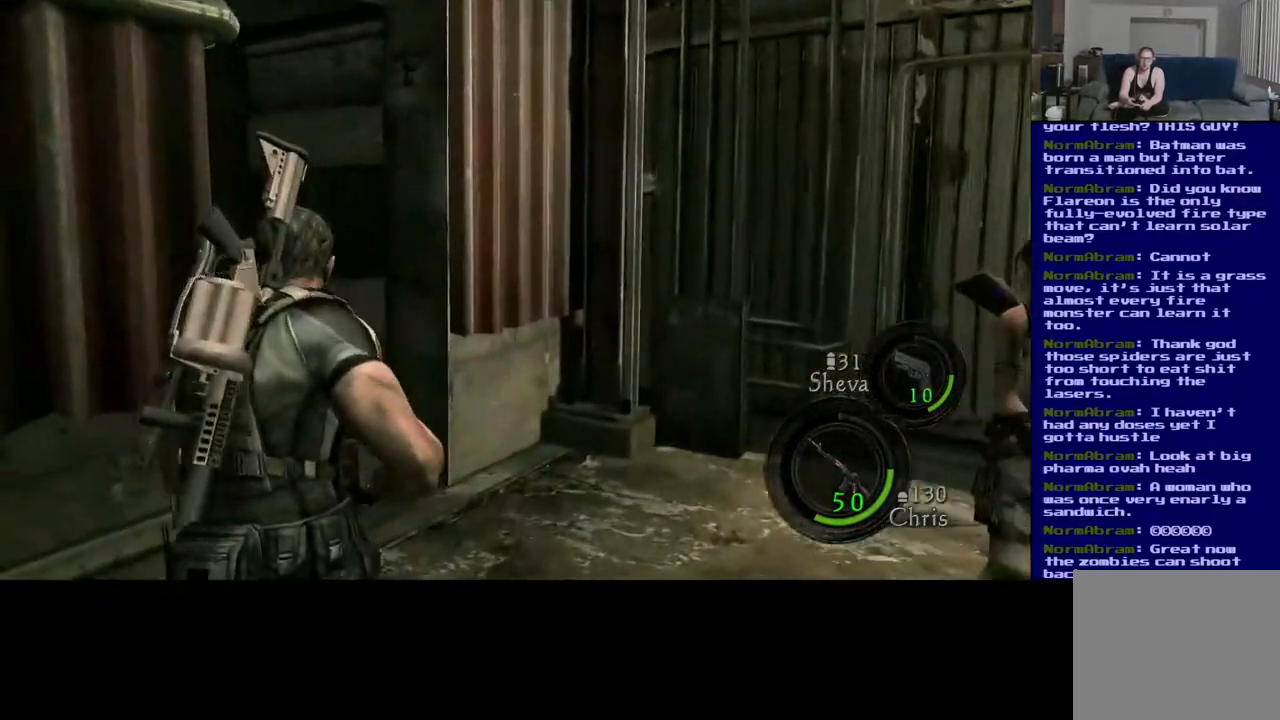
{"dt_ms": 500, "buttons": [], "left_stick": "up-right", "right_stick": "center", "events": [[467, "right_stick", "center"]]}
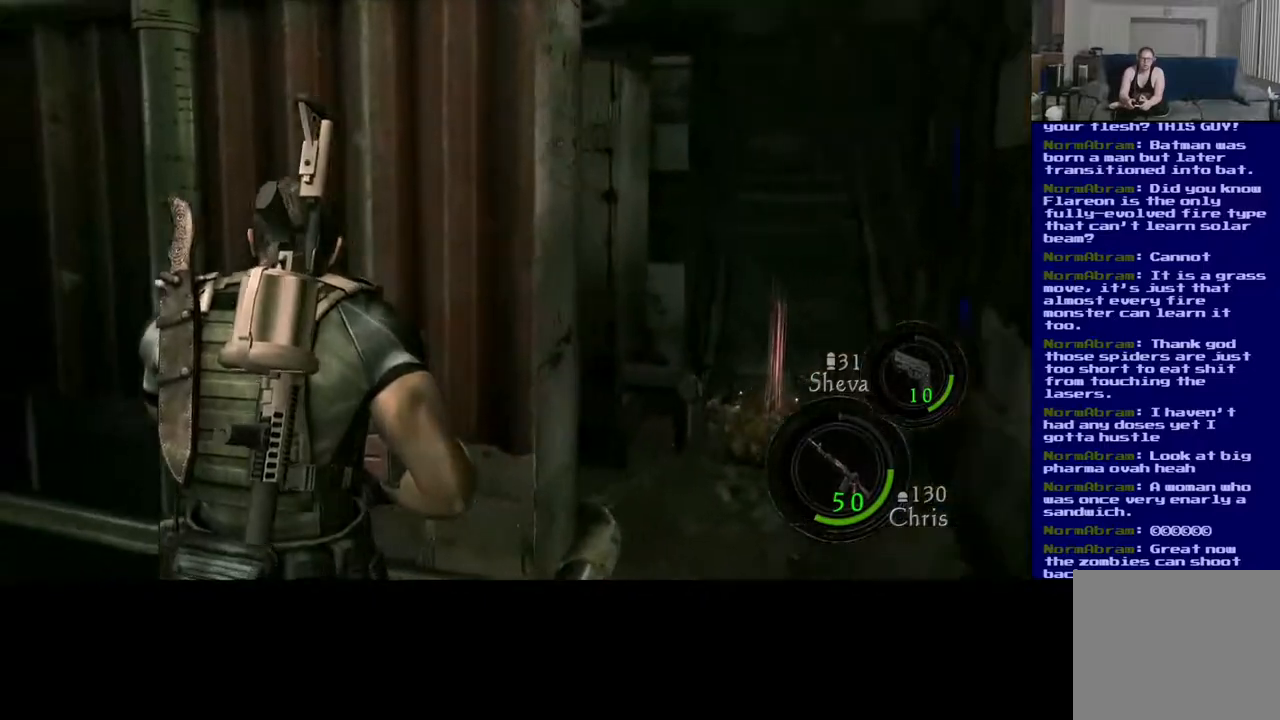
{"dt_ms": 500, "buttons": [], "left_stick": "right", "right_stick": "right", "events": [[83, "left_stick", "center"], [267, "left_stick", "right"], [267, "right_stick", "right"]]}
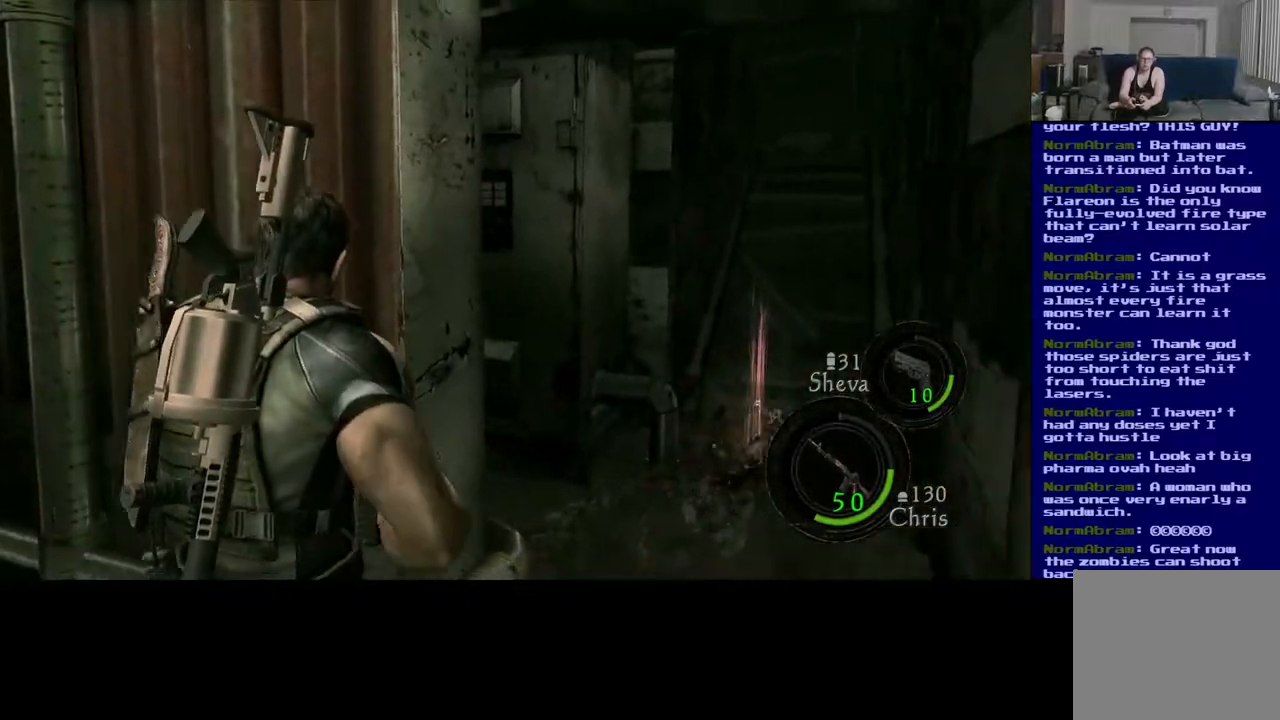
{"dt_ms": 500, "buttons": [], "left_stick": "up-right", "right_stick": "center", "events": [[17, "left_stick", "up-right"], [33, "right_stick", "down-right"], [250, "right_stick", "down-left"], [450, "right_stick", "center"]]}